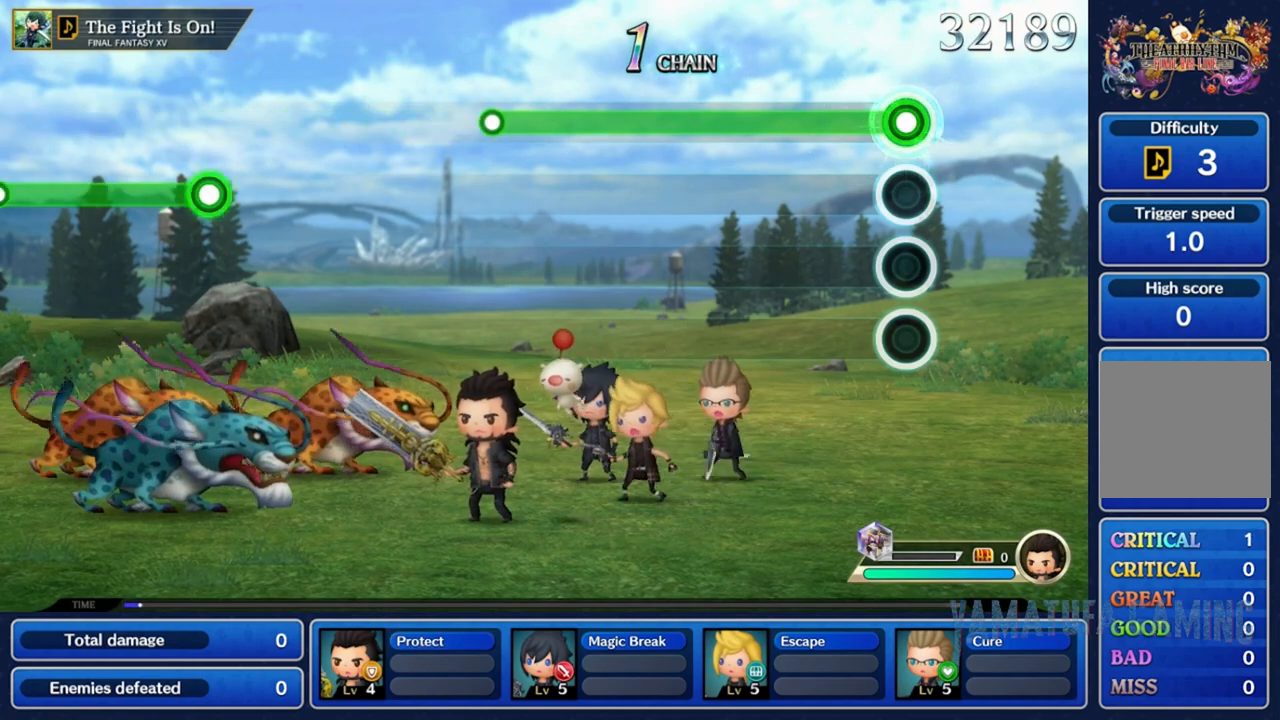
Gameplay with a controller (Nintendo layout); each line is a JSON object with the inputs held at the frame after it. "events" lists button and stick changes between this image and that frame as [ms after this image, input, new state], when the widget could be followed in between. Not read: L3 R3 SELECT START.
{"buttons": ["A"], "left_stick": "center", "right_stick": "center", "events": []}
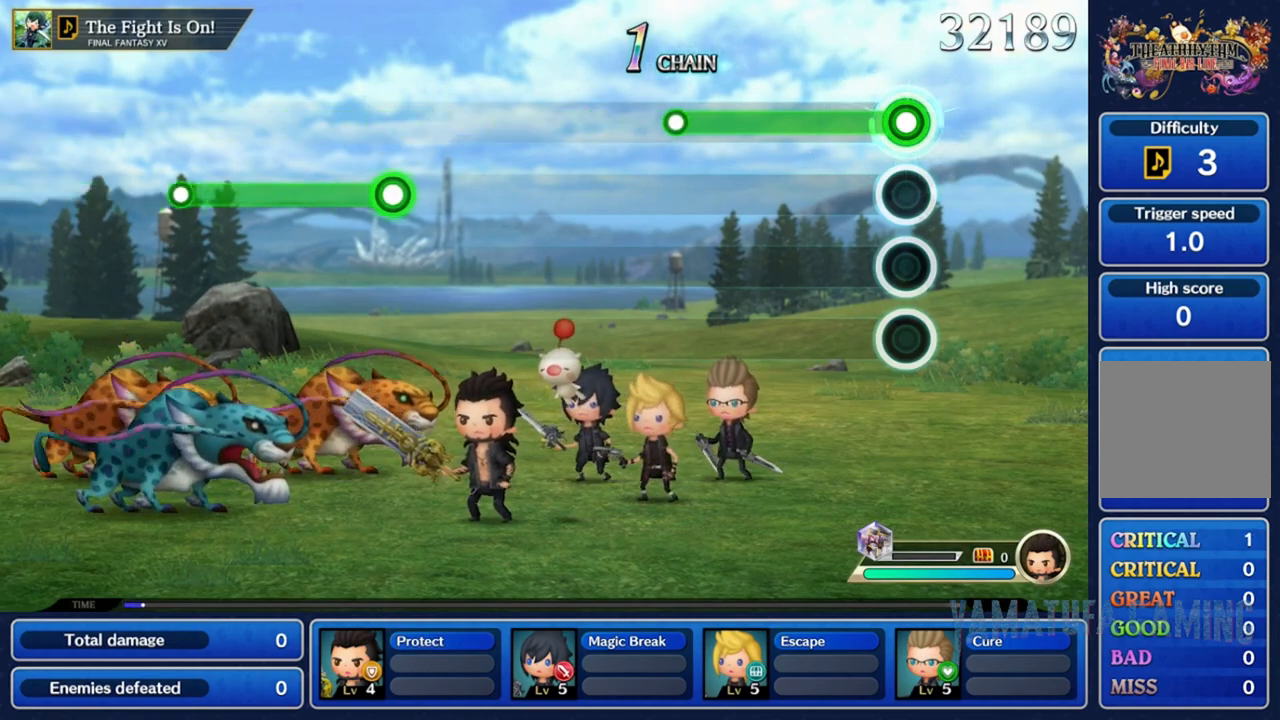
{"buttons": ["A"], "left_stick": "center", "right_stick": "center", "events": []}
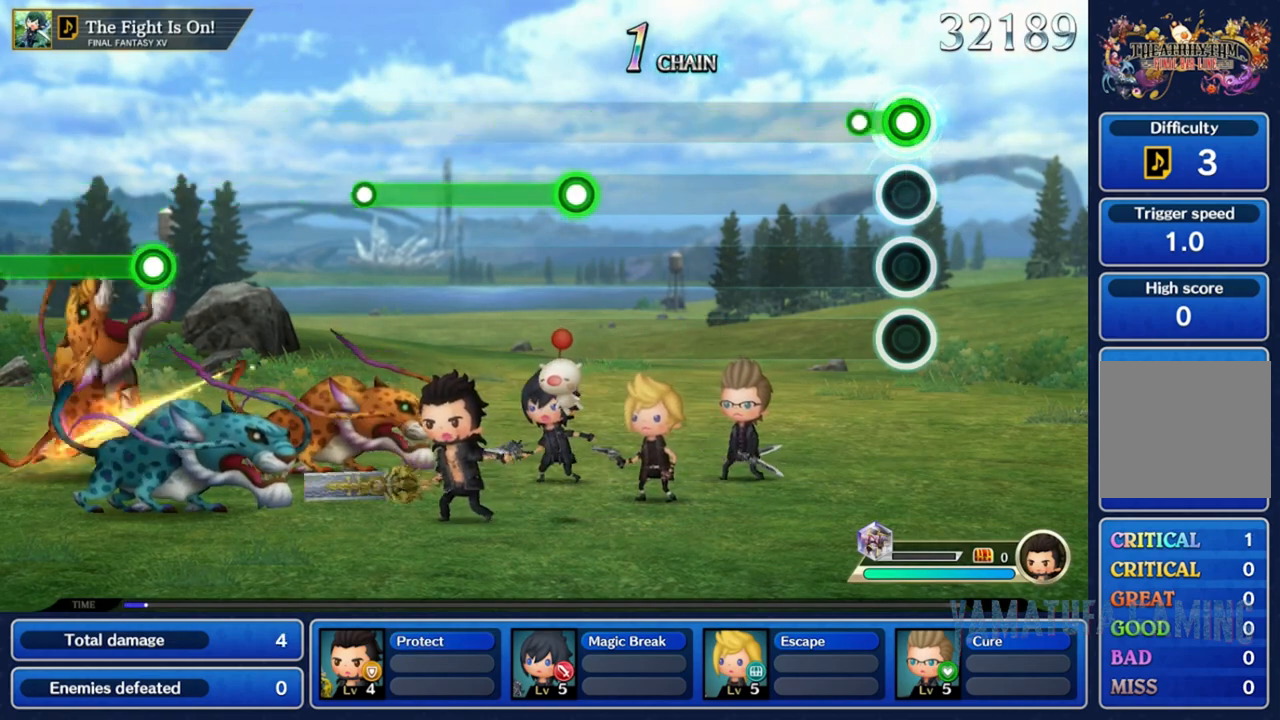
{"buttons": [], "left_stick": "center", "right_stick": "center", "events": [[183, "A", "up"]]}
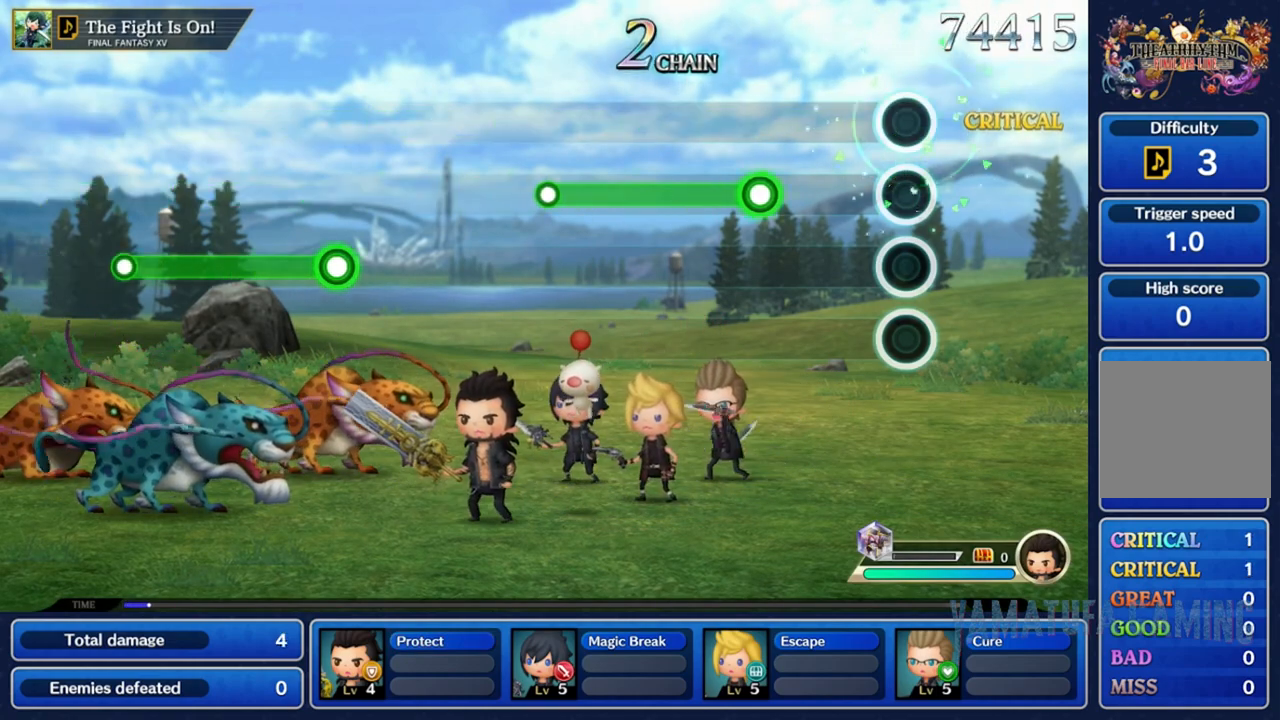
{"buttons": ["R2"], "left_stick": "center", "right_stick": "center", "events": [[450, "R2", "down"]]}
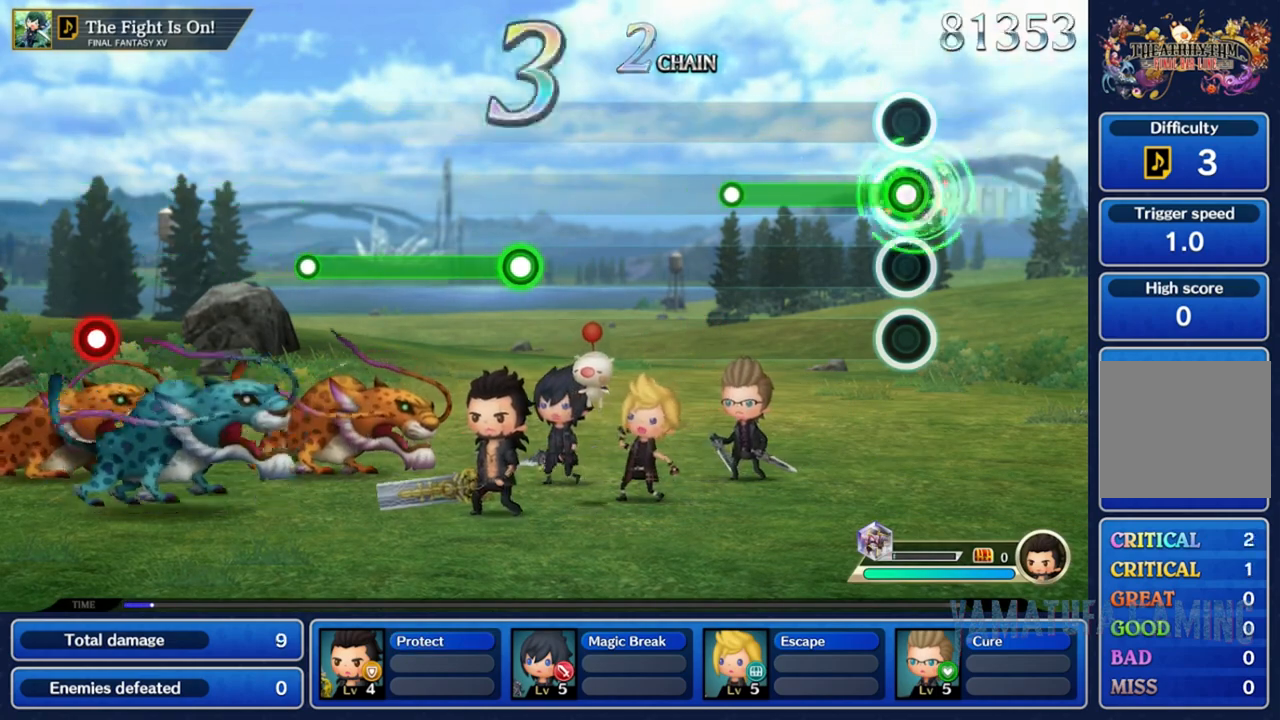
{"buttons": ["R2"], "left_stick": "center", "right_stick": "center", "events": []}
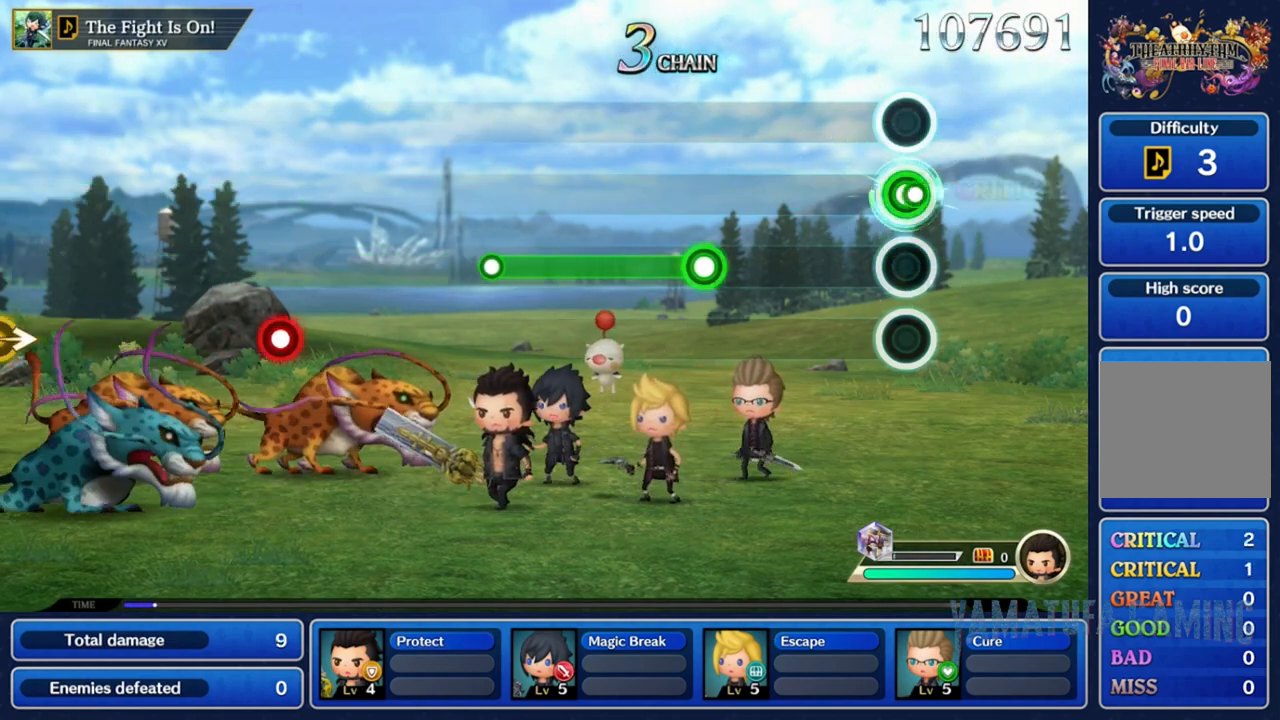
{"buttons": [], "left_stick": "center", "right_stick": "center", "events": [[33, "R2", "up"]]}
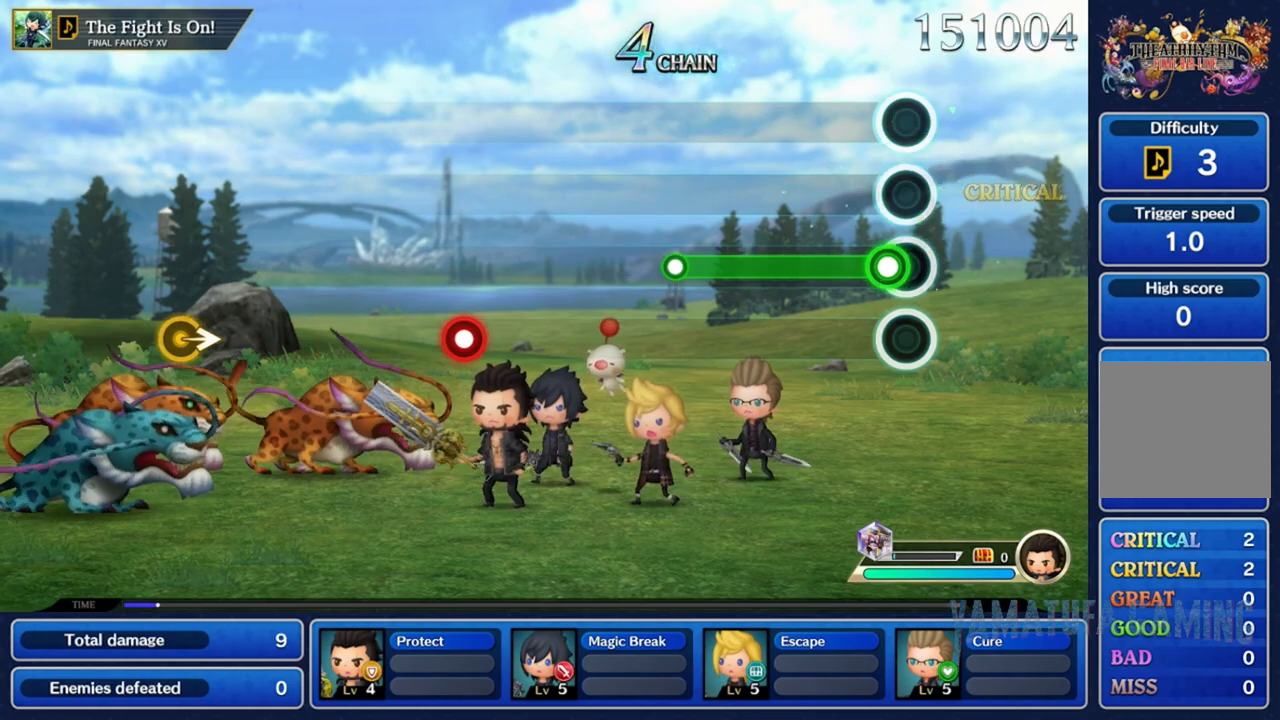
{"buttons": ["R2"], "left_stick": "center", "right_stick": "center", "events": [[133, "R2", "down"]]}
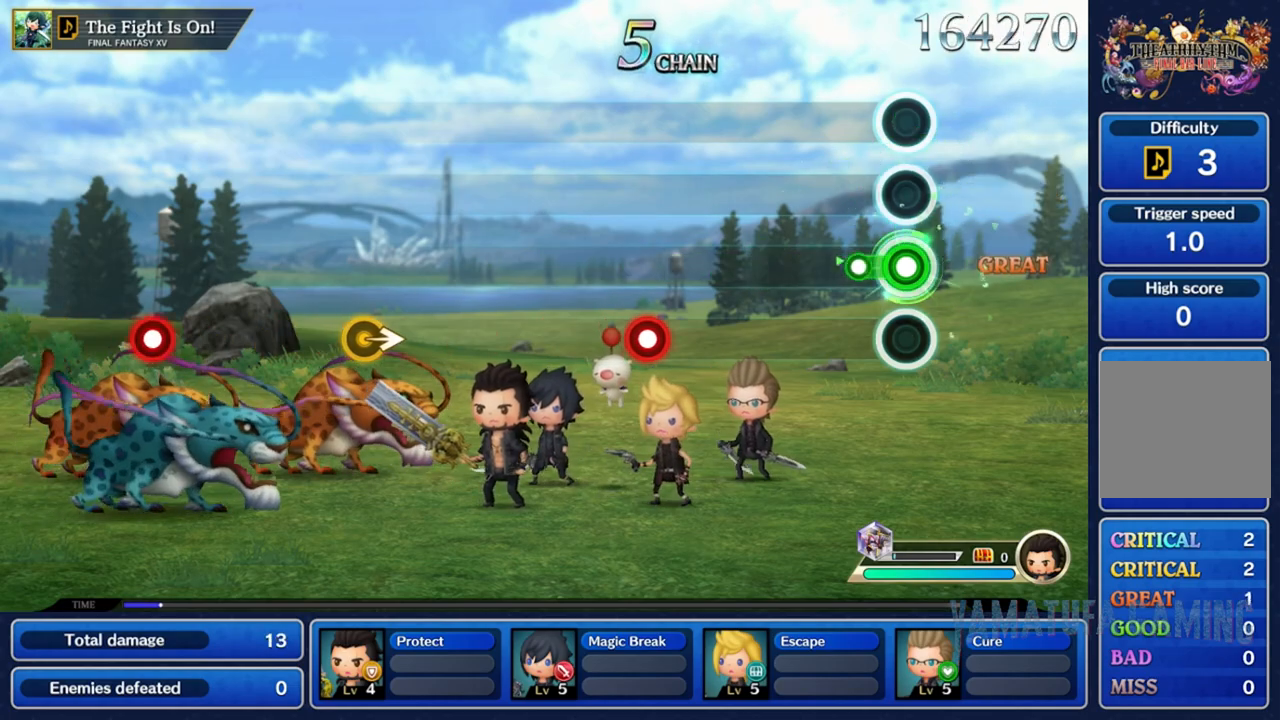
{"buttons": [], "left_stick": "center", "right_stick": "center", "events": [[200, "R2", "up"]]}
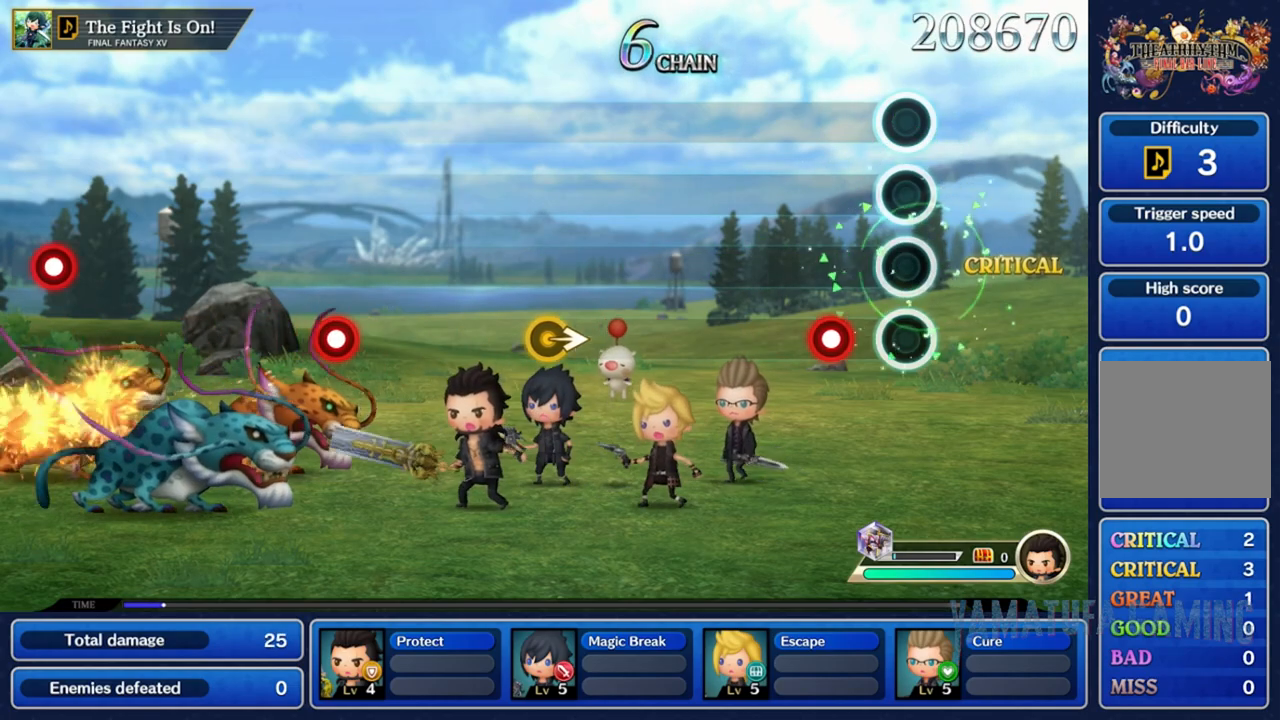
{"buttons": [], "left_stick": "center", "right_stick": "center", "events": [[233, "R2", "down"], [367, "R2", "up"]]}
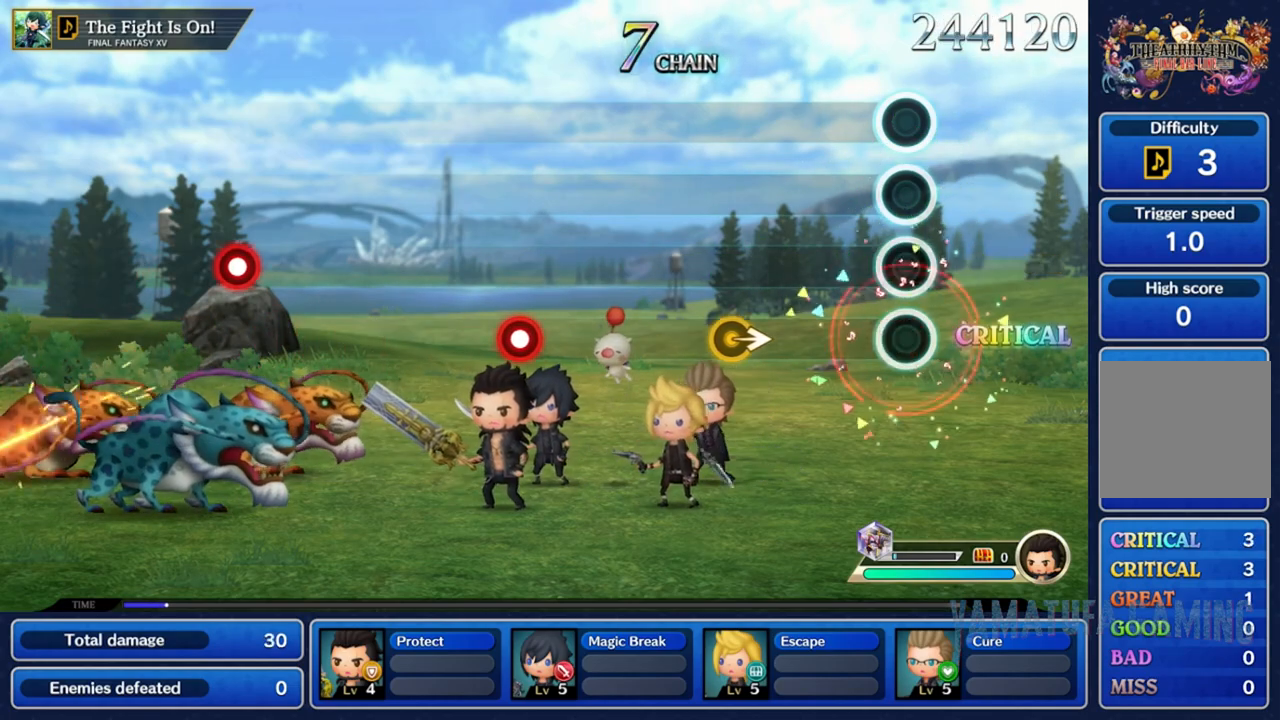
{"buttons": [], "left_stick": "right", "right_stick": "center", "events": [[483, "left_stick", "right"]]}
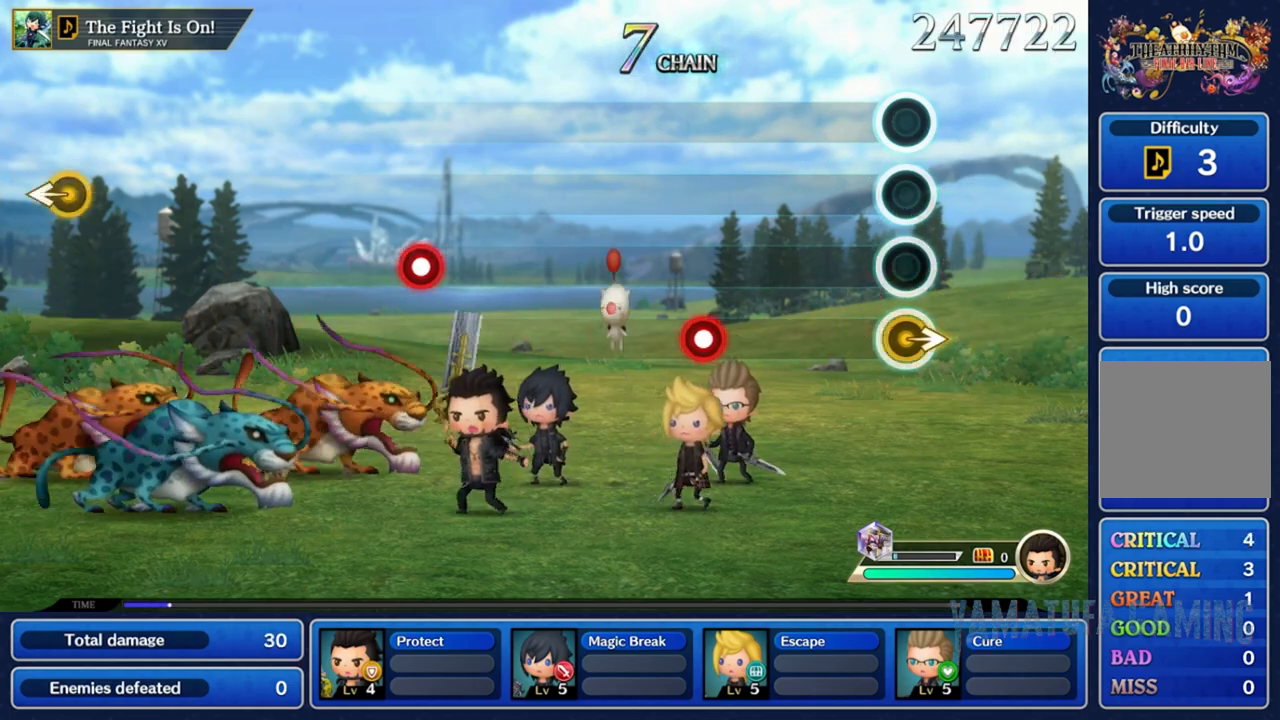
{"buttons": [], "left_stick": "center", "right_stick": "center", "events": [[167, "left_stick", "center"]]}
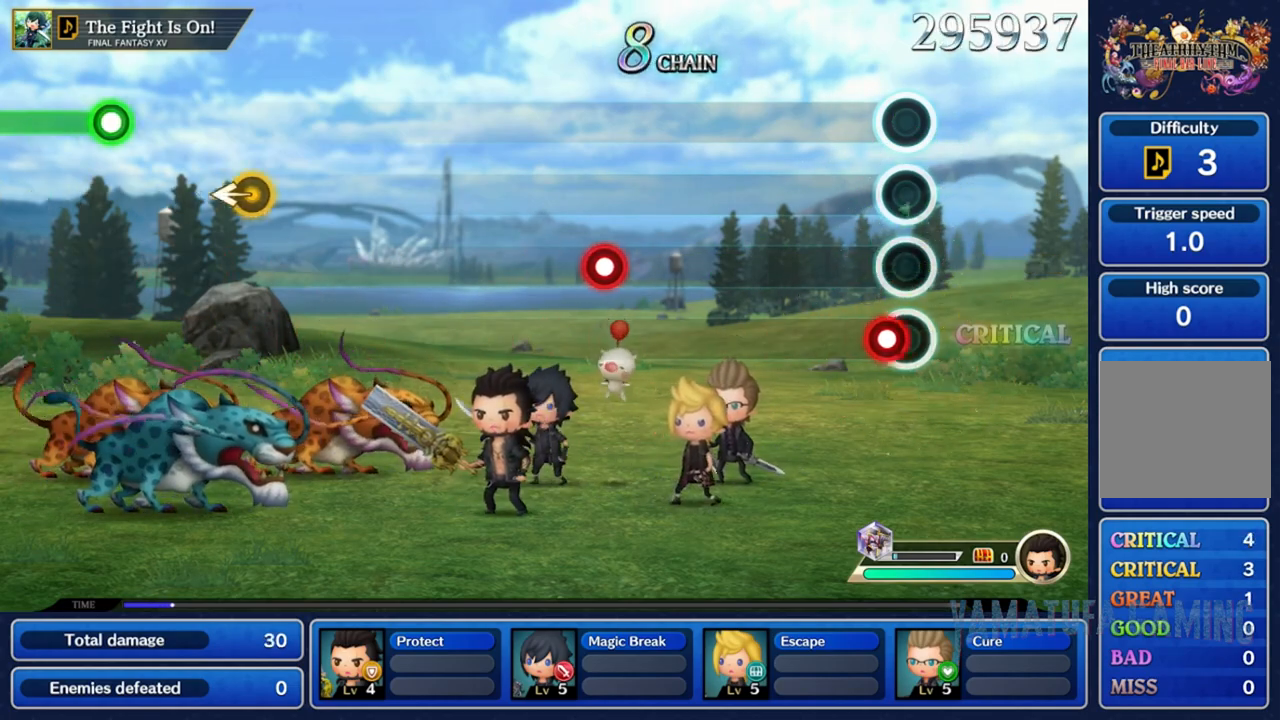
{"buttons": [], "left_stick": "center", "right_stick": "center", "events": [[83, "R2", "down"], [217, "R2", "up"]]}
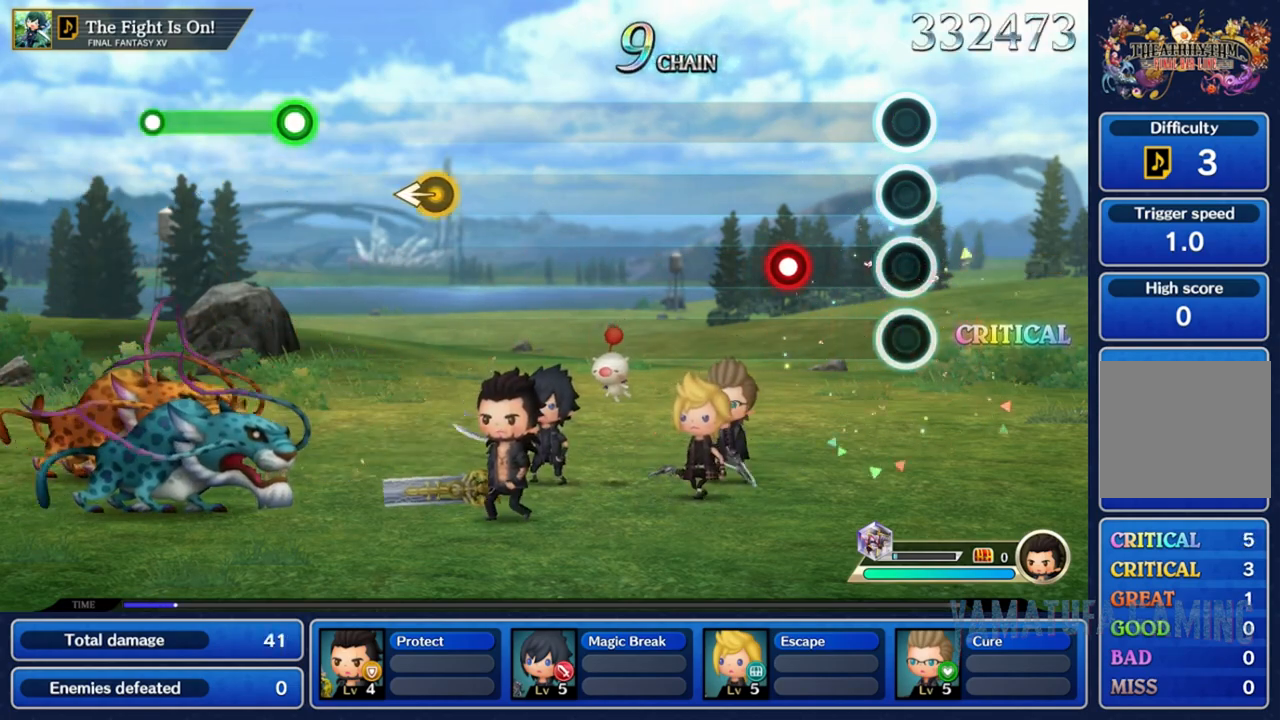
{"buttons": [], "left_stick": "center", "right_stick": "center", "events": [[333, "R2", "down"], [450, "R2", "up"]]}
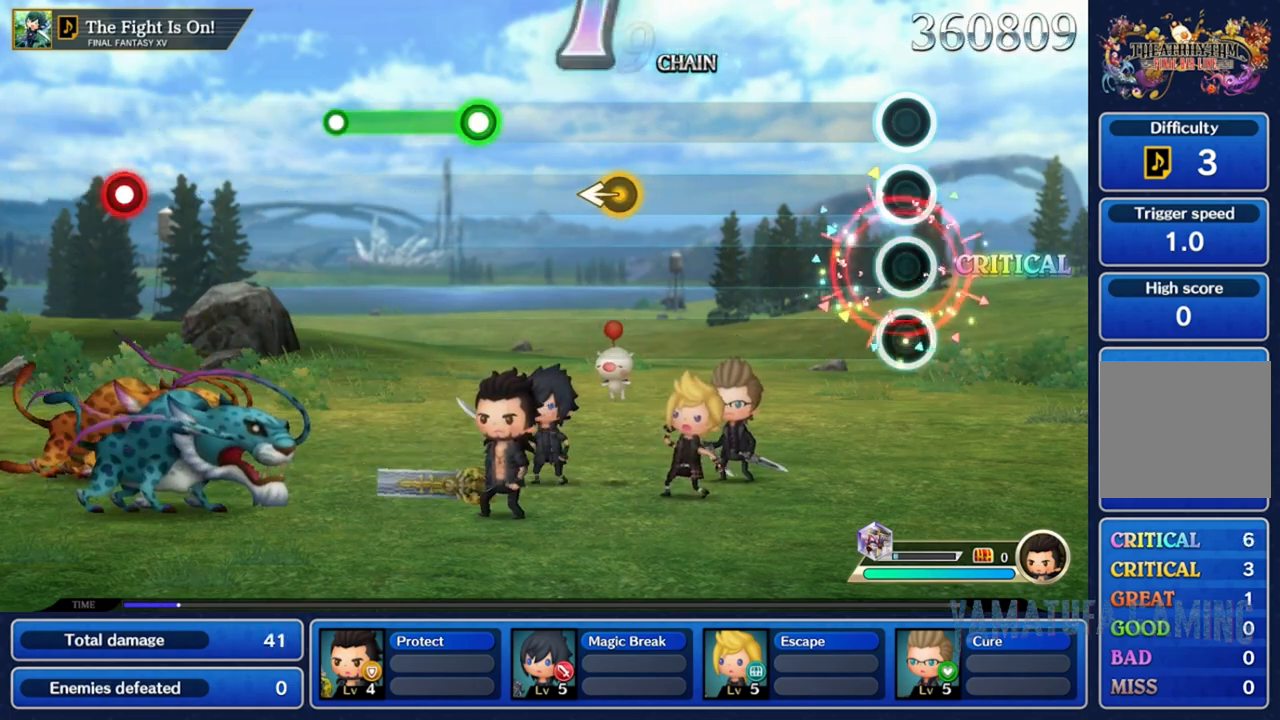
{"buttons": [], "left_stick": "center", "right_stick": "center", "events": []}
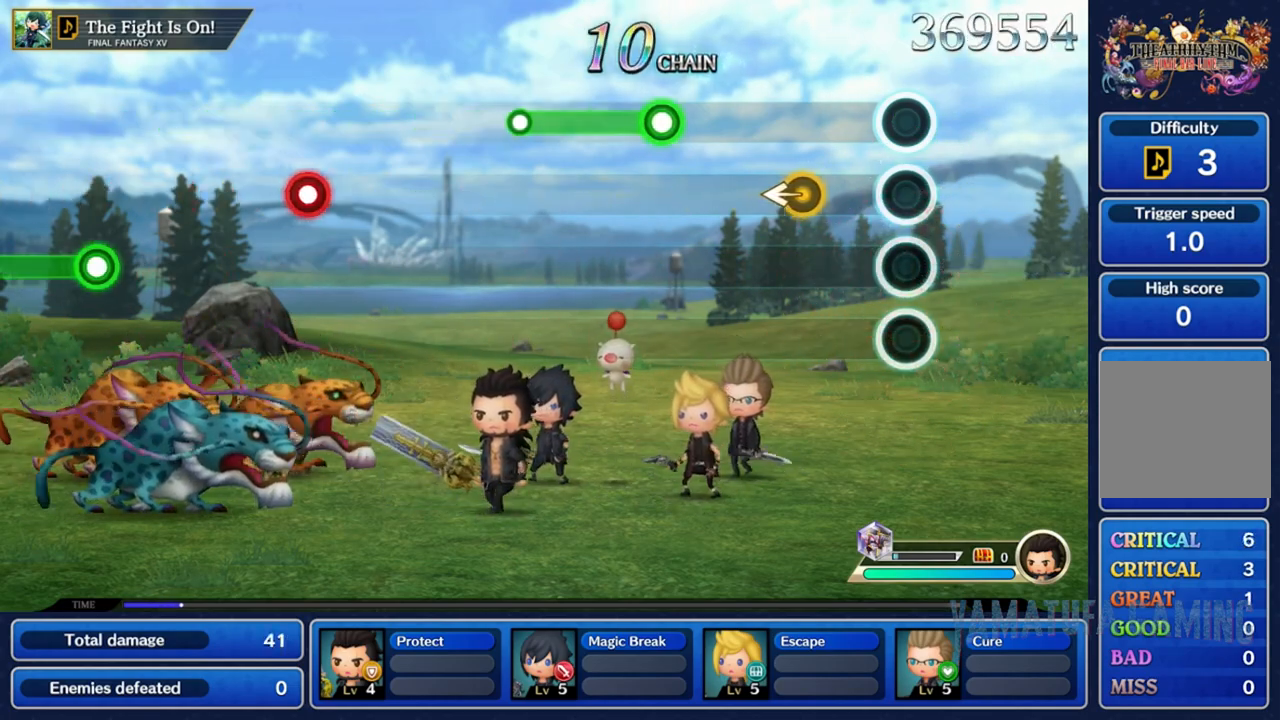
{"buttons": [], "left_stick": "center", "right_stick": "center", "events": []}
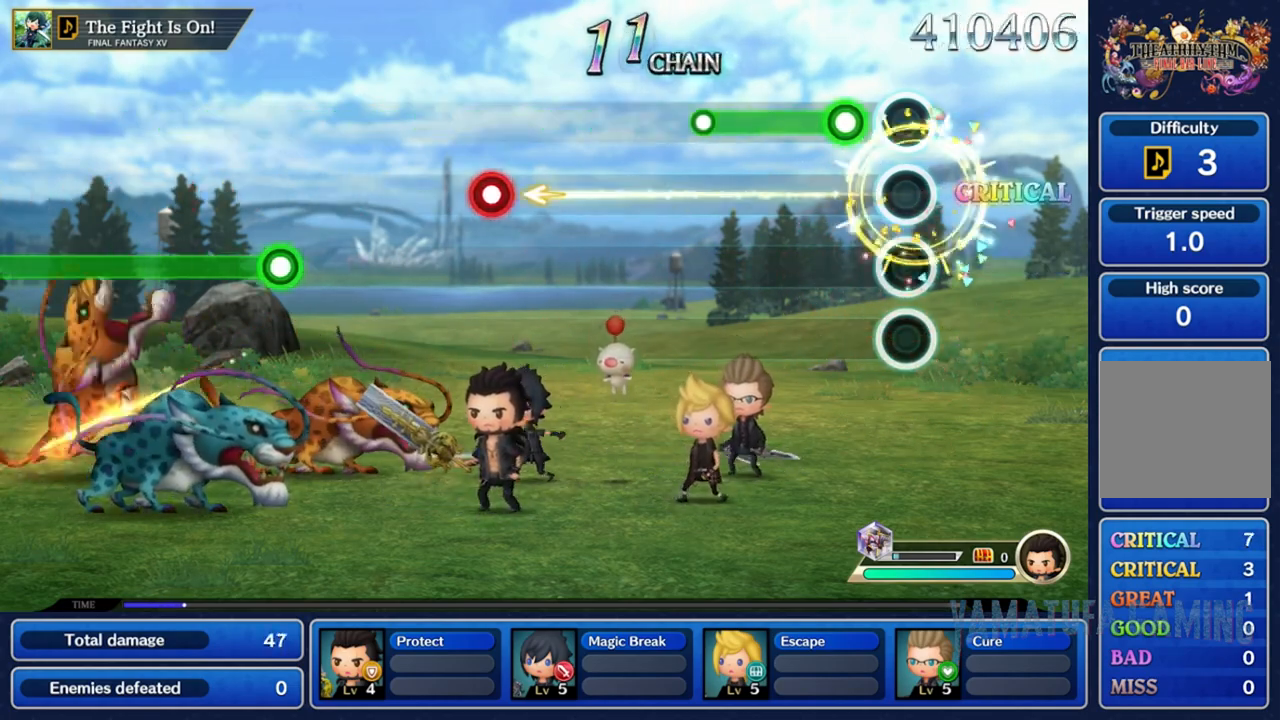
{"buttons": ["R2"], "left_stick": "center", "right_stick": "center", "events": [[200, "R2", "down"]]}
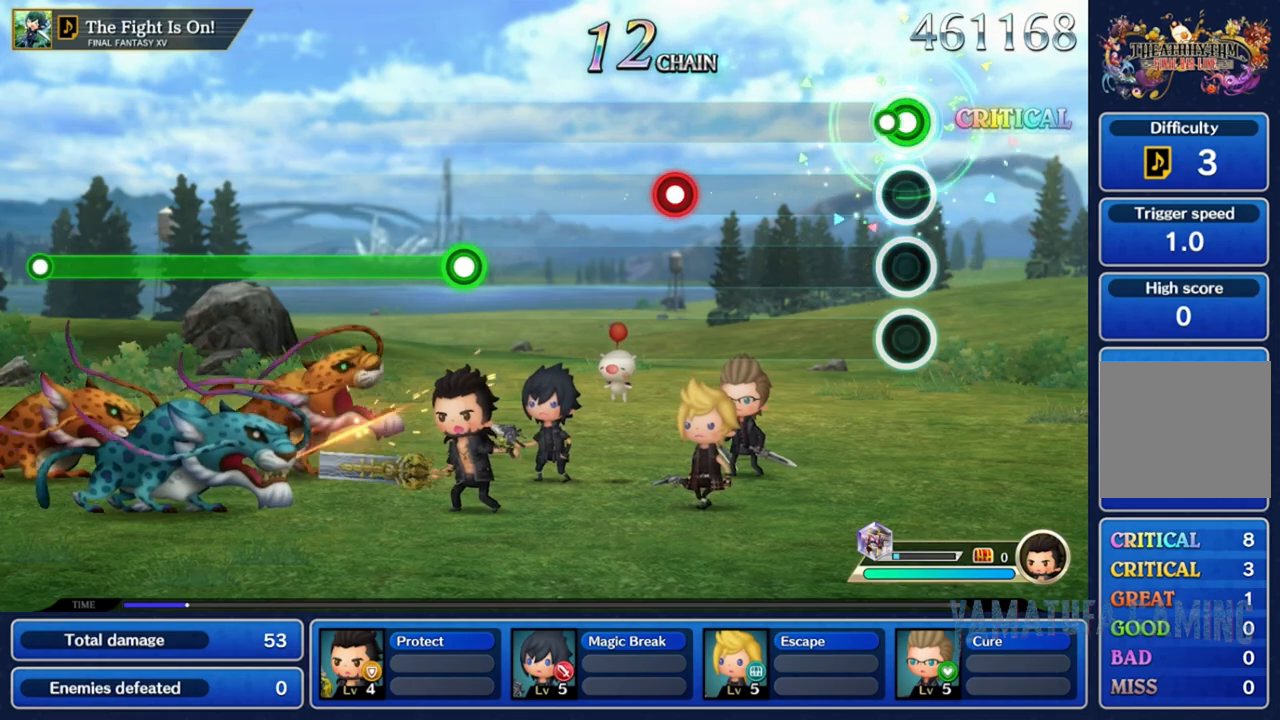
{"buttons": [], "left_stick": "center", "right_stick": "center", "events": [[133, "R2", "up"]]}
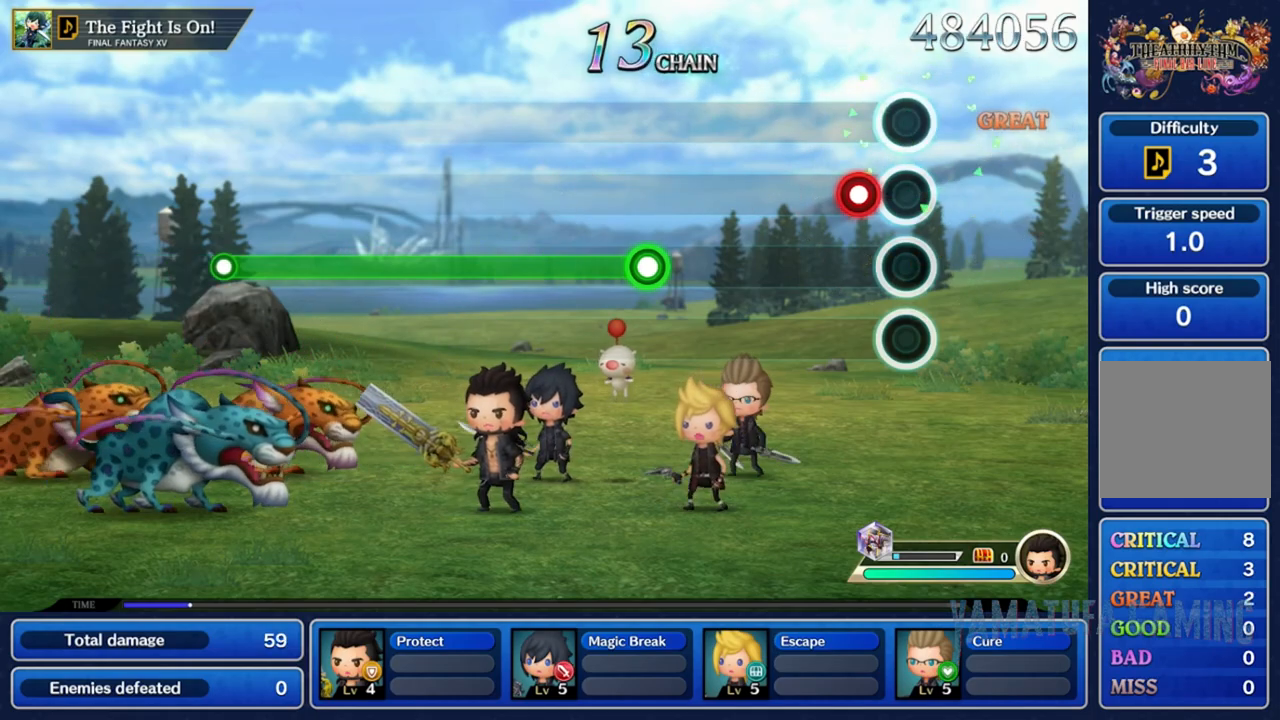
{"buttons": [], "left_stick": "center", "right_stick": "center", "events": [[167, "R2", "down"], [283, "R2", "up"]]}
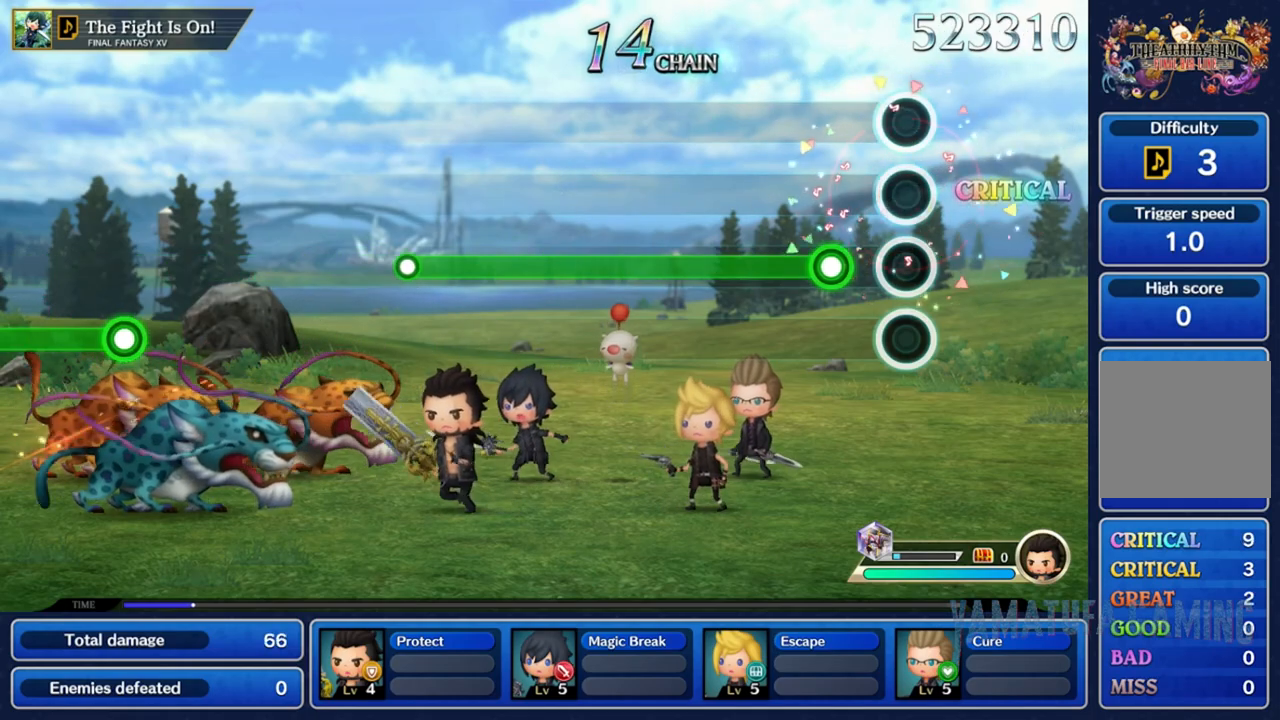
{"buttons": ["R2"], "left_stick": "center", "right_stick": "center", "events": [[217, "R2", "down"]]}
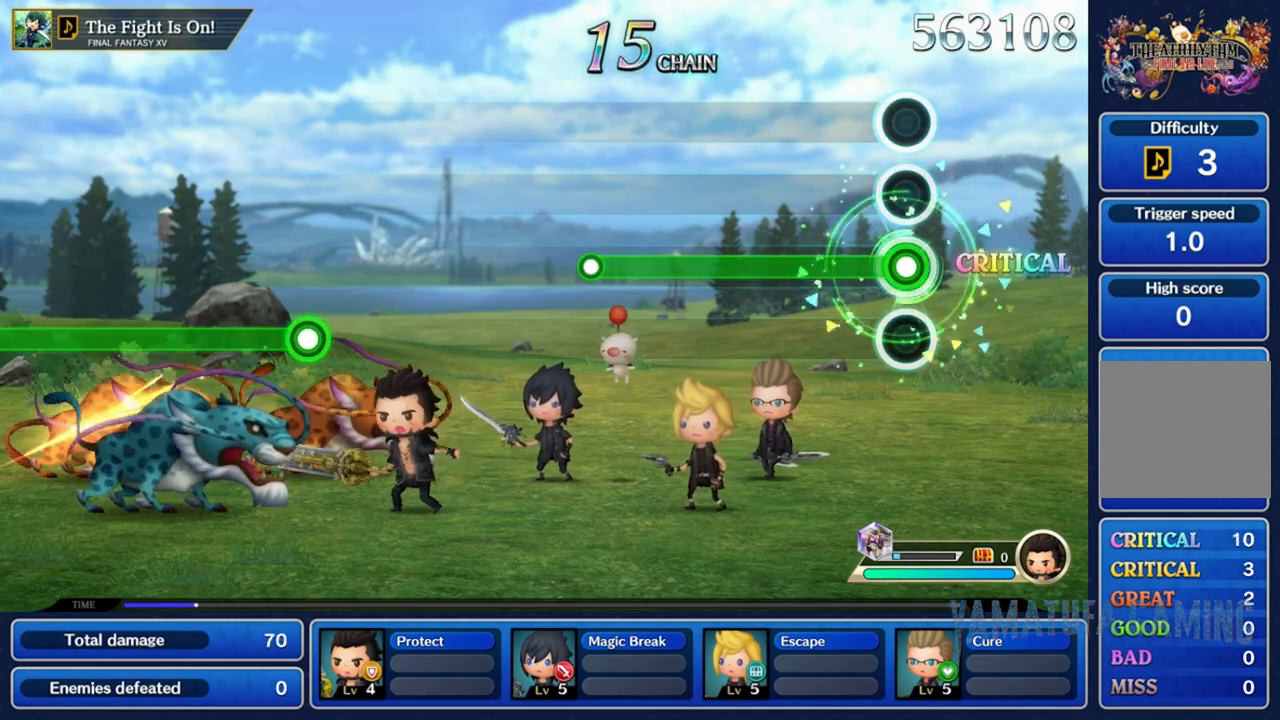
{"buttons": ["R2"], "left_stick": "center", "right_stick": "center", "events": []}
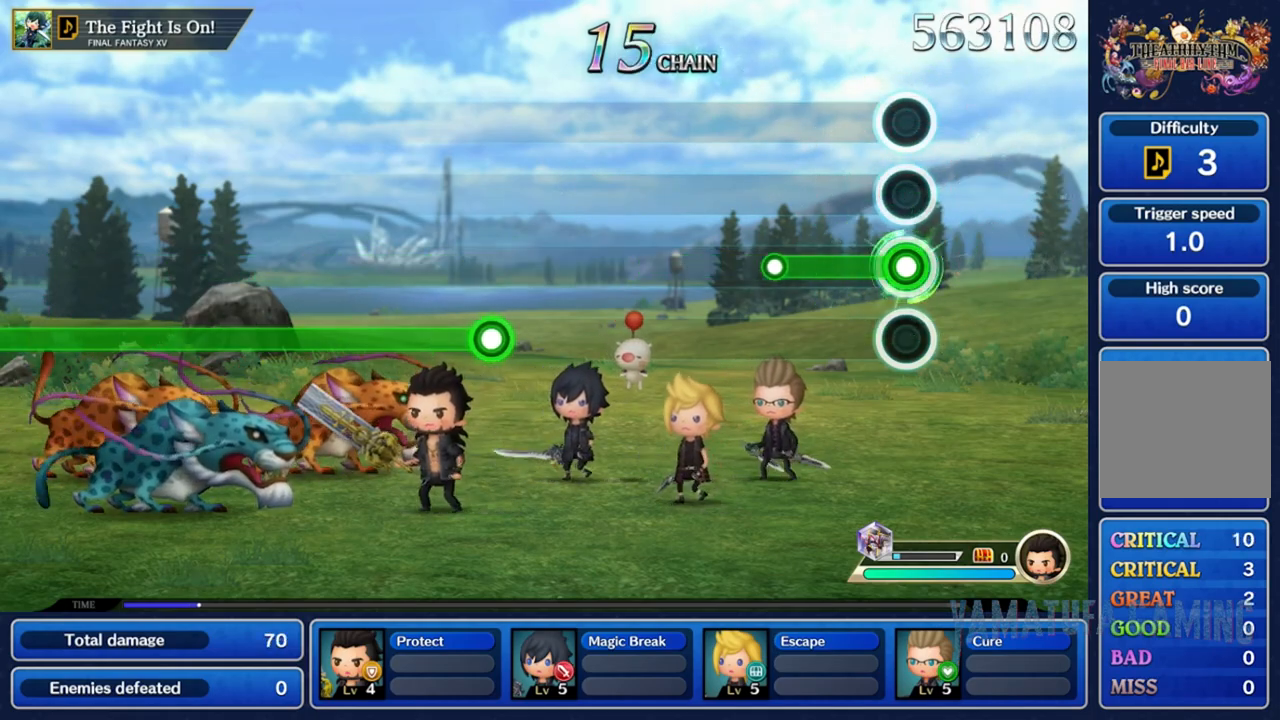
{"buttons": [], "left_stick": "center", "right_stick": "center", "events": [[400, "R2", "up"]]}
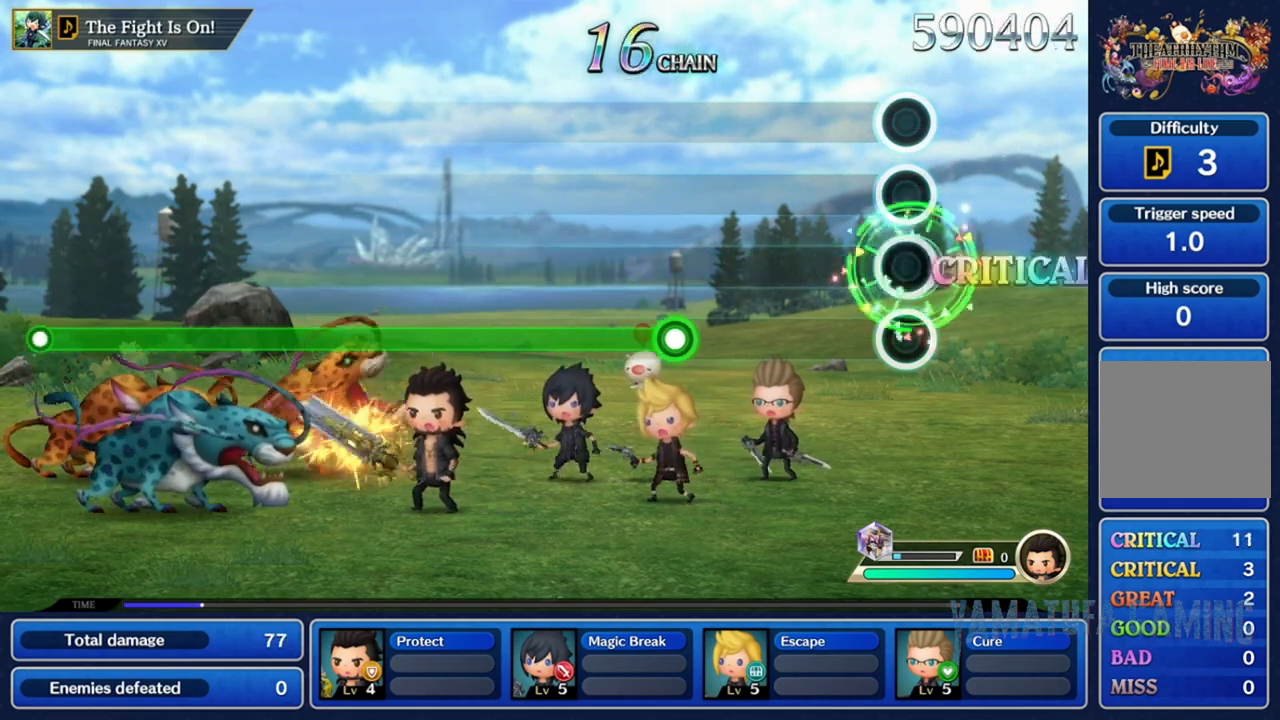
{"buttons": [], "left_stick": "center", "right_stick": "center", "events": []}
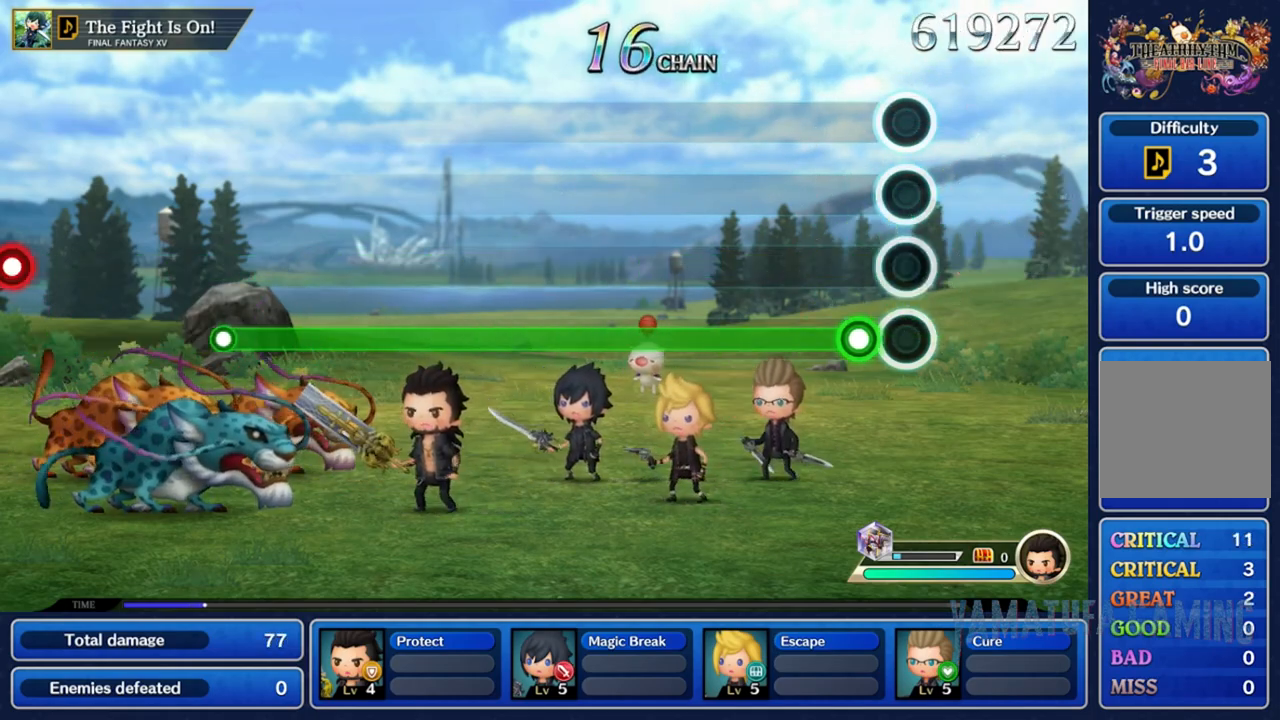
{"buttons": ["R2"], "left_stick": "center", "right_stick": "center", "events": [[183, "R2", "down"]]}
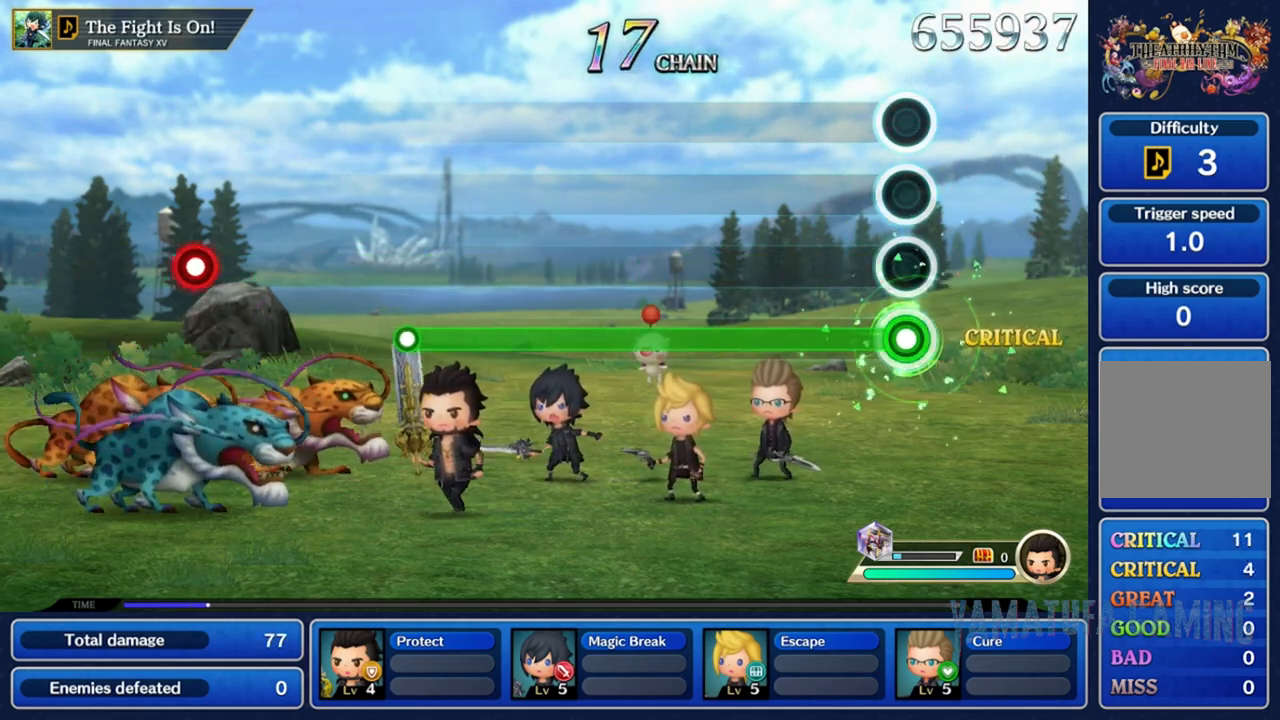
{"buttons": ["R2"], "left_stick": "center", "right_stick": "center", "events": []}
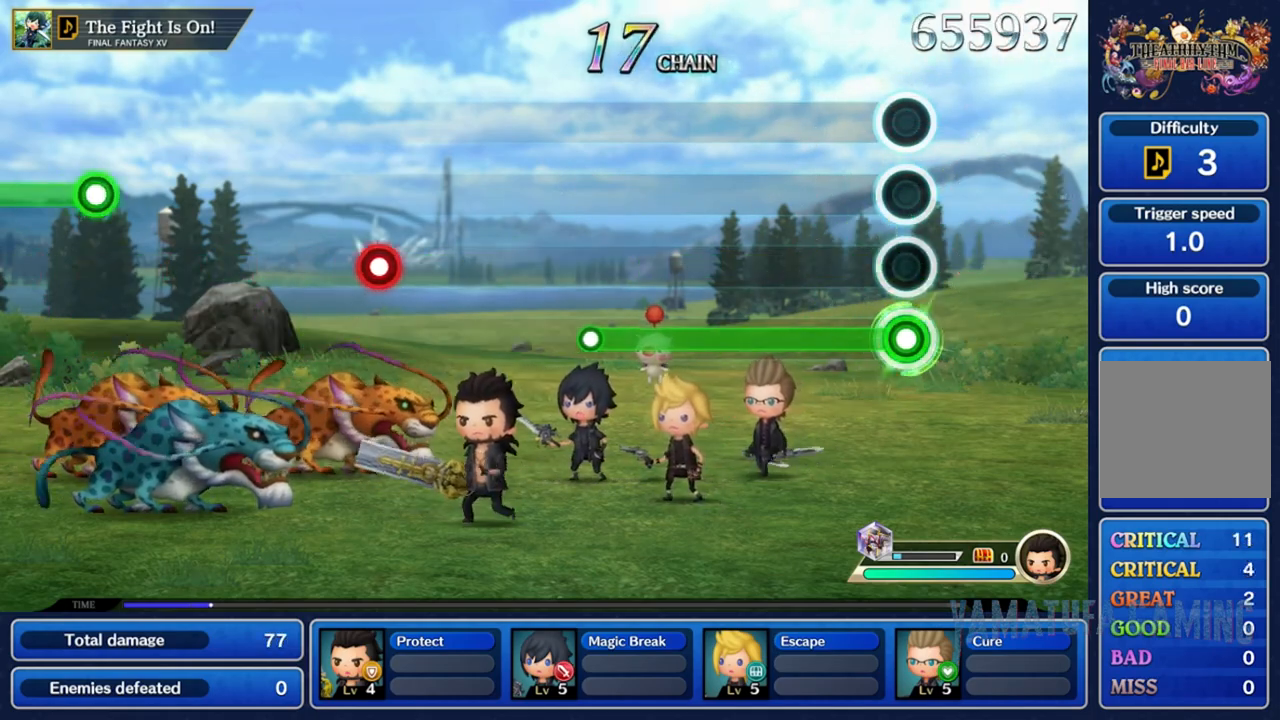
{"buttons": ["R2"], "left_stick": "center", "right_stick": "center", "events": []}
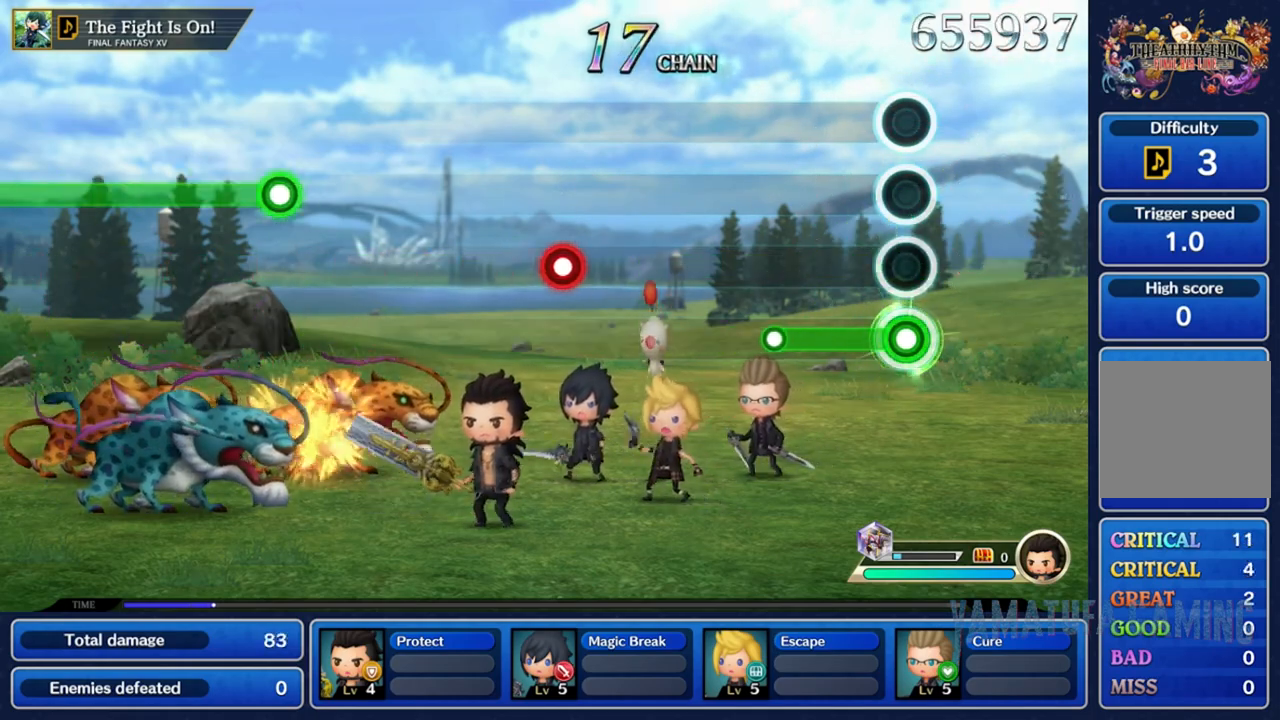
{"buttons": [], "left_stick": "center", "right_stick": "center", "events": [[400, "R2", "up"]]}
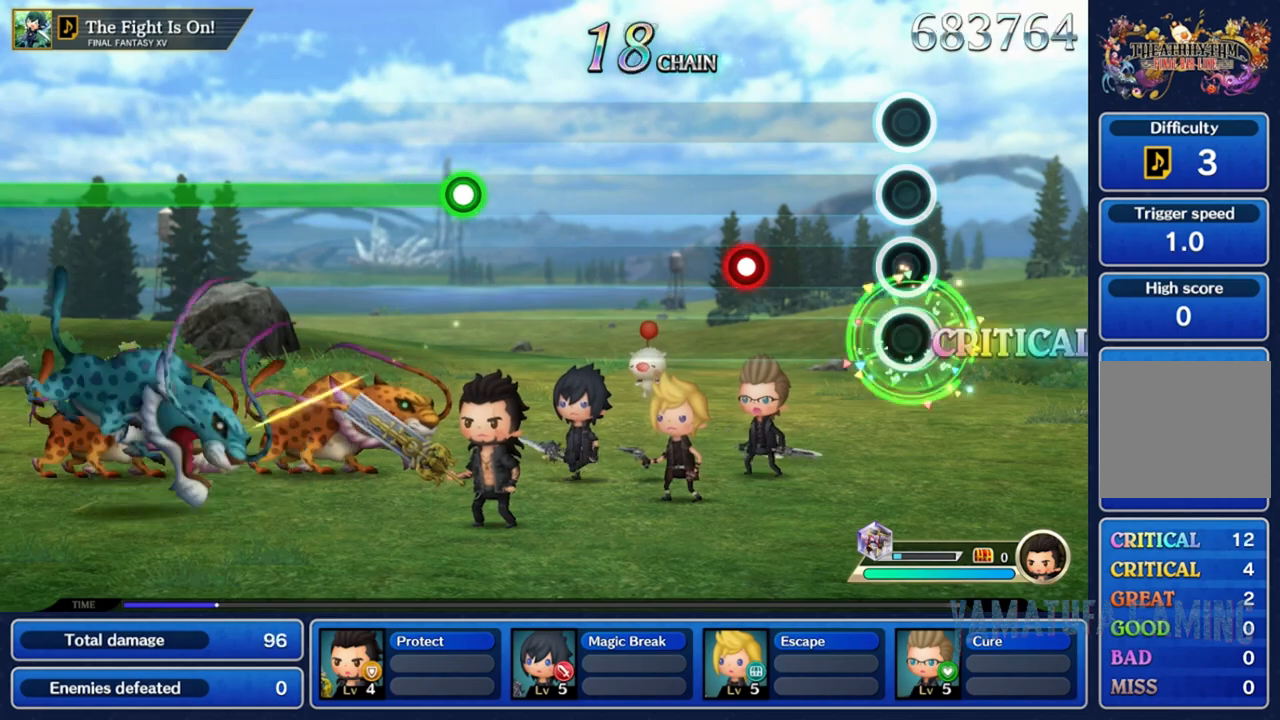
{"buttons": ["R2"], "left_stick": "center", "right_stick": "center", "events": [[467, "R2", "down"]]}
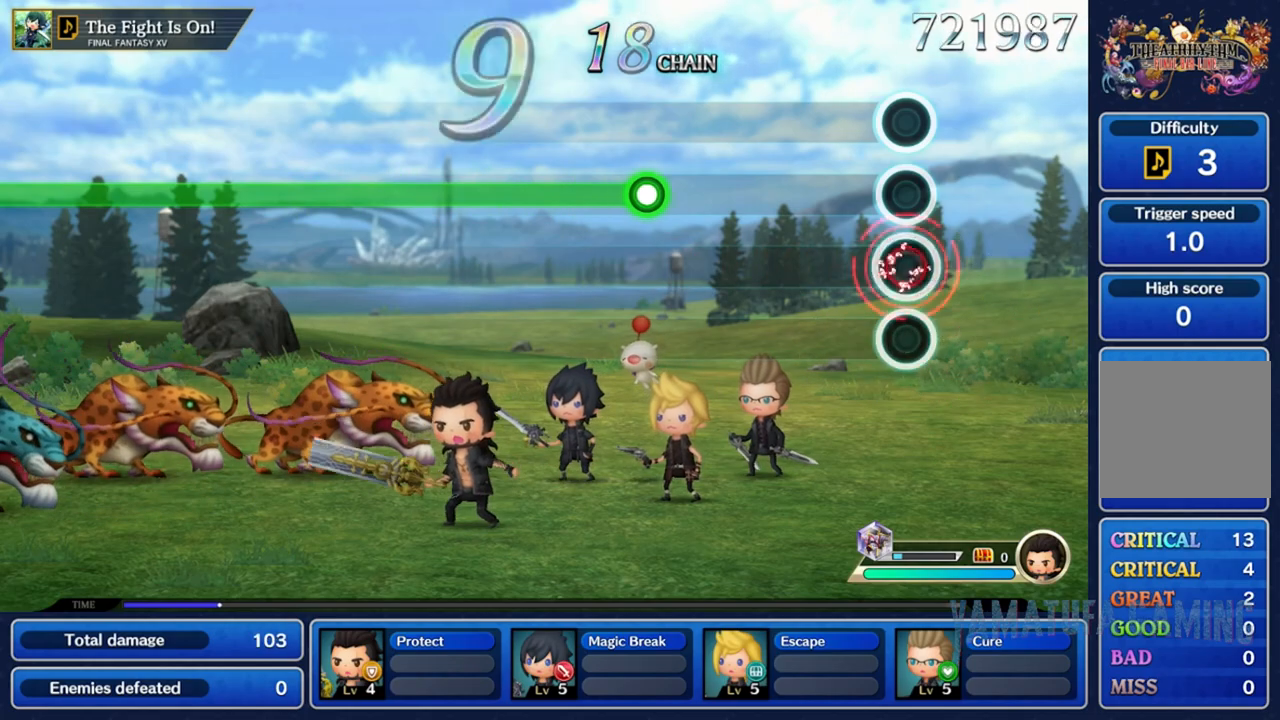
{"buttons": [], "left_stick": "center", "right_stick": "center", "events": [[67, "R2", "up"]]}
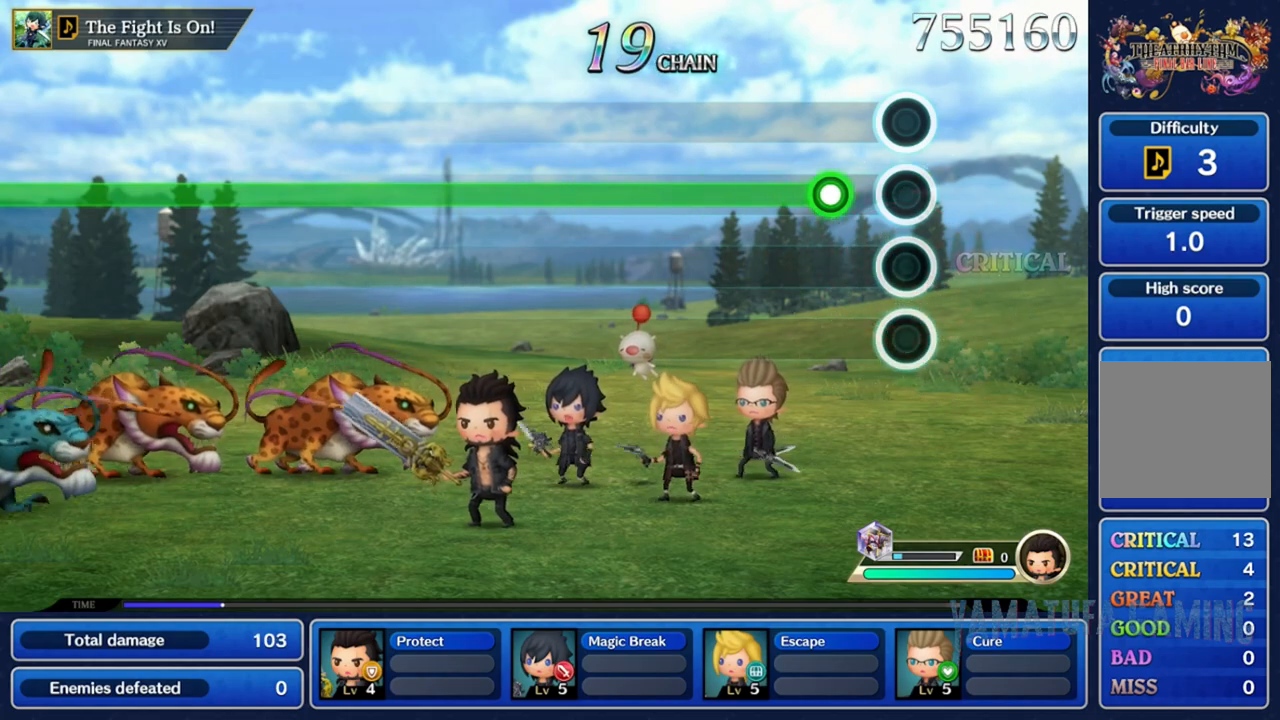
{"buttons": ["R2"], "left_stick": "center", "right_stick": "center", "events": [[267, "R2", "down"]]}